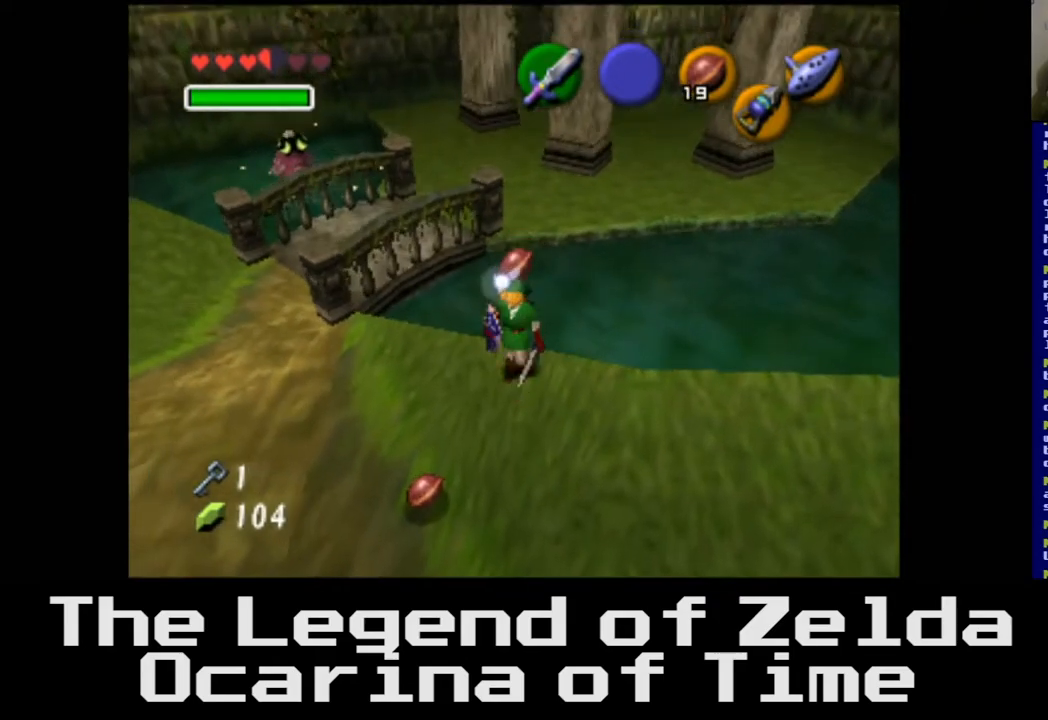
Gameplay with a controller (Xbox layout); each line is a JSON object with the inputs held at the frame after it. "events" lists button and stick changes between this image and that frame as [ms after this image, input, new state], when the widget could be followed in between.
{"buttons": [], "left_stick": "up-left", "right_stick": "center", "events": [[367, "left_stick", "up-left"]]}
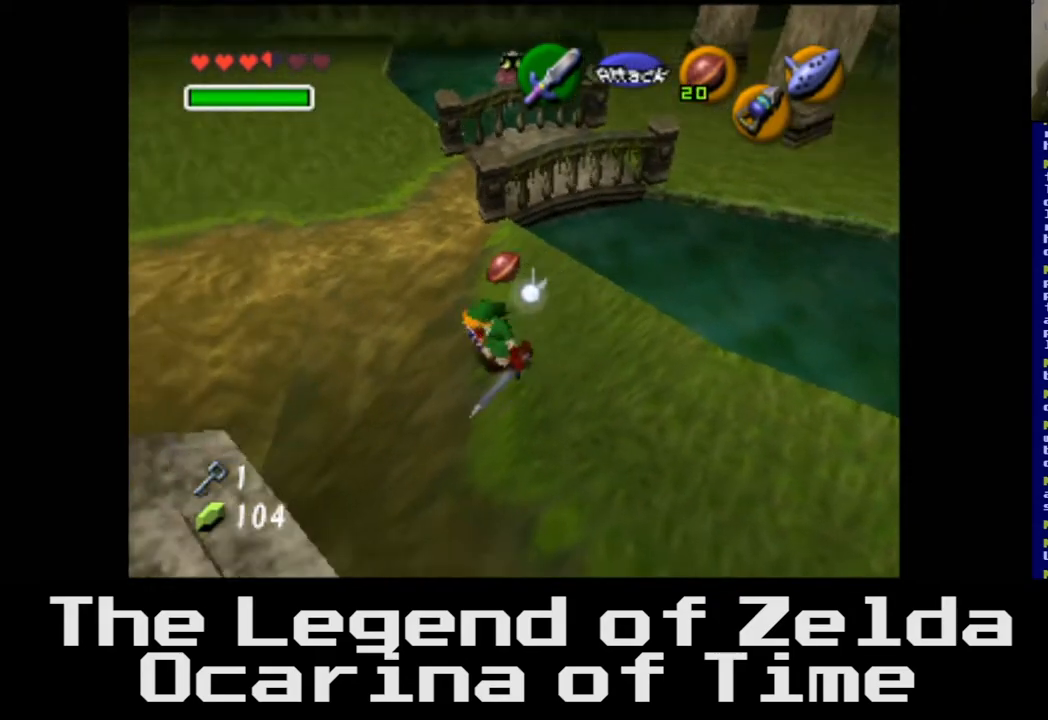
{"buttons": [], "left_stick": "up-left", "right_stick": "center", "events": []}
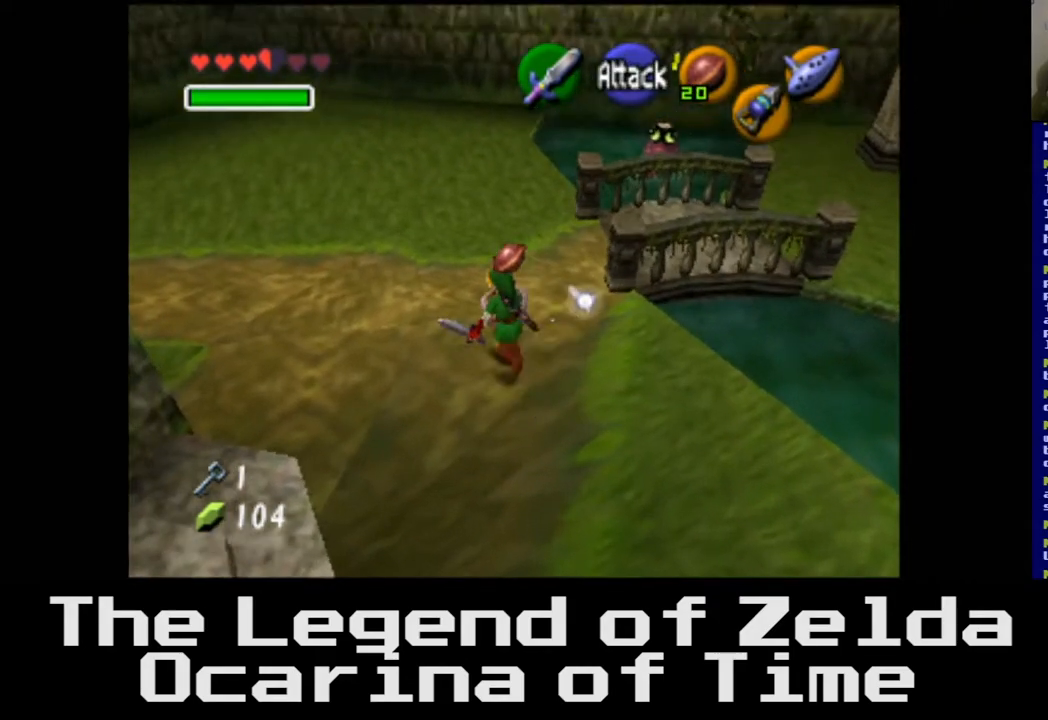
{"buttons": [], "left_stick": "up-left", "right_stick": "center", "events": []}
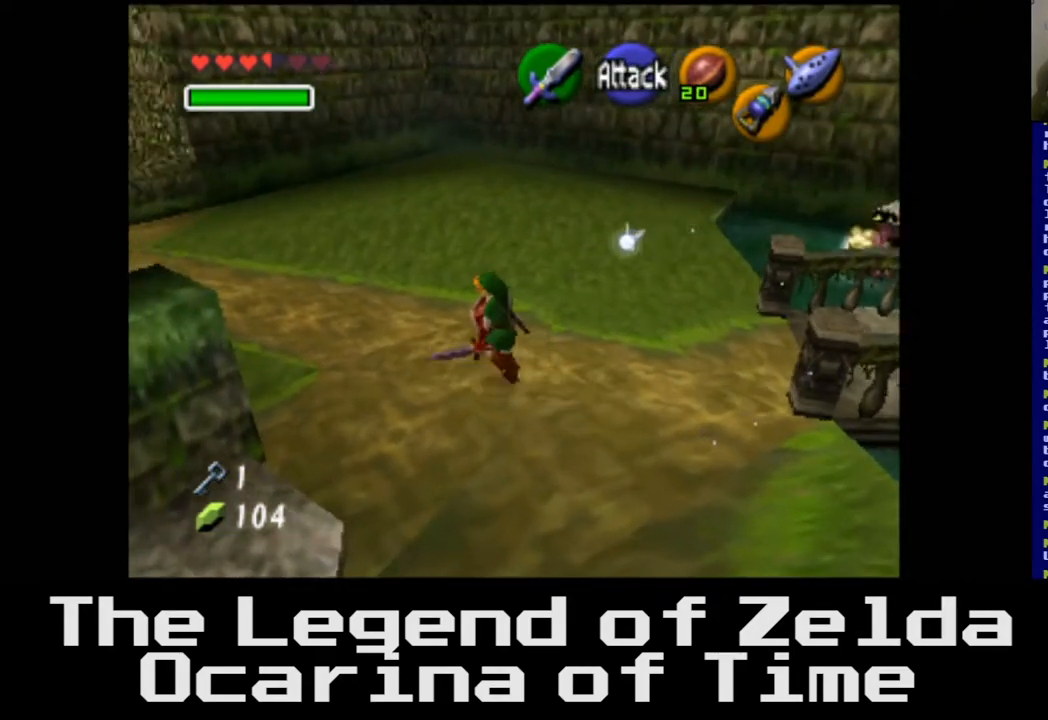
{"buttons": [], "left_stick": "up-right", "right_stick": "center", "events": [[50, "left_stick", "up"], [250, "left_stick", "up-right"]]}
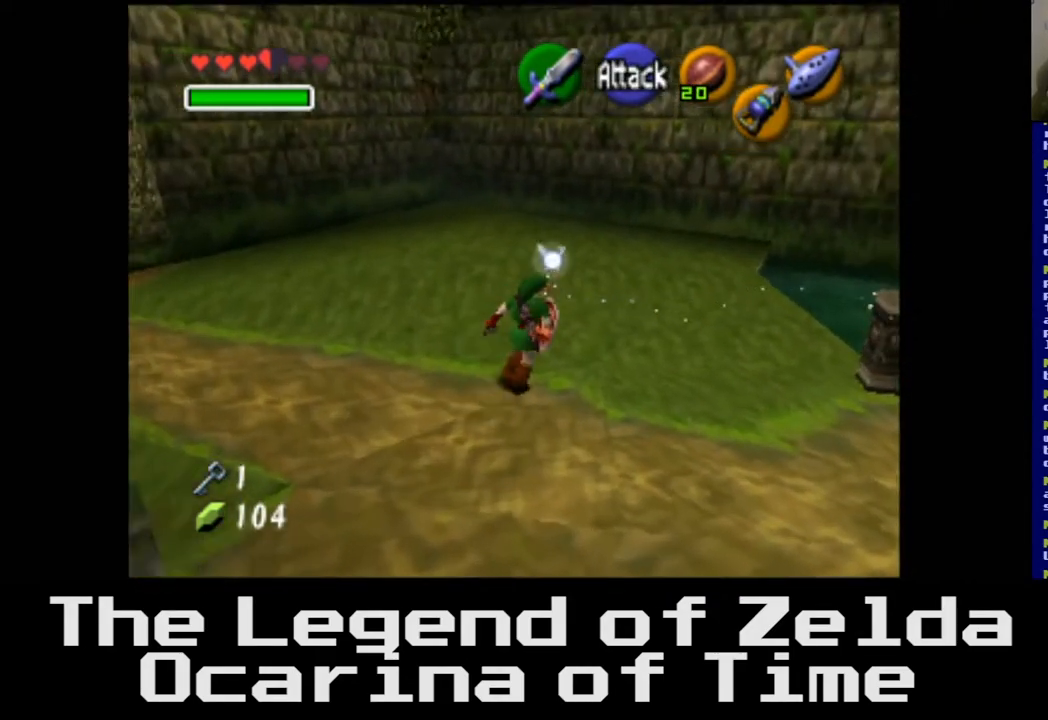
{"buttons": [], "left_stick": "center", "right_stick": "center", "events": [[183, "L2", "down"], [217, "left_stick", "center"], [367, "L2", "up"]]}
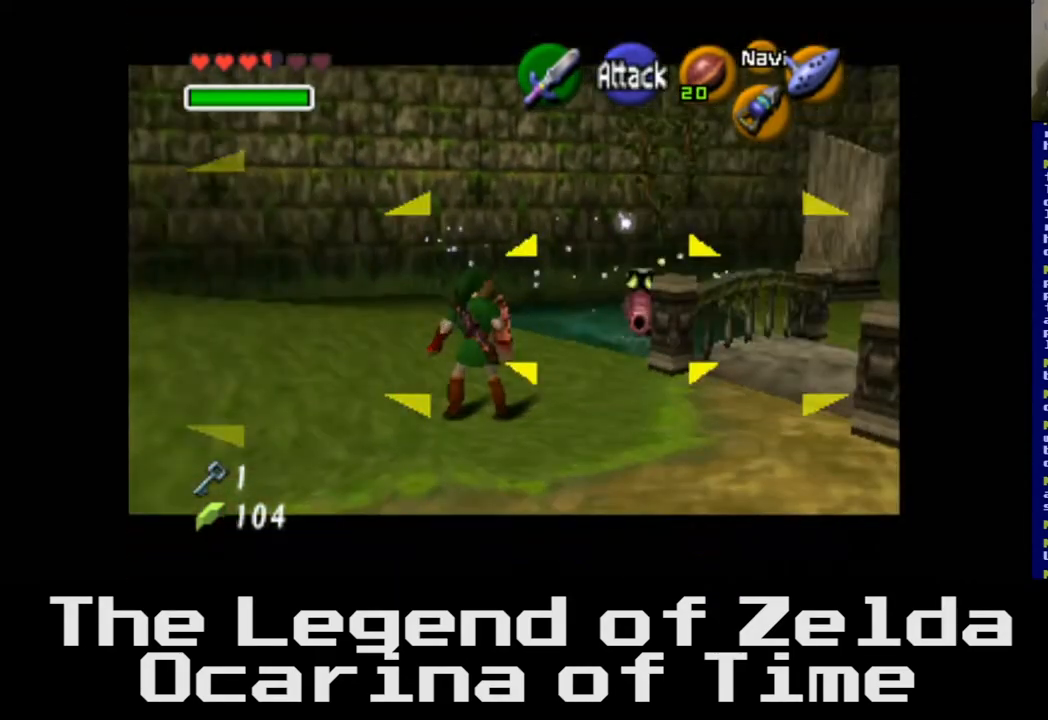
{"buttons": [], "left_stick": "left", "right_stick": "center", "events": [[300, "left_stick", "left"]]}
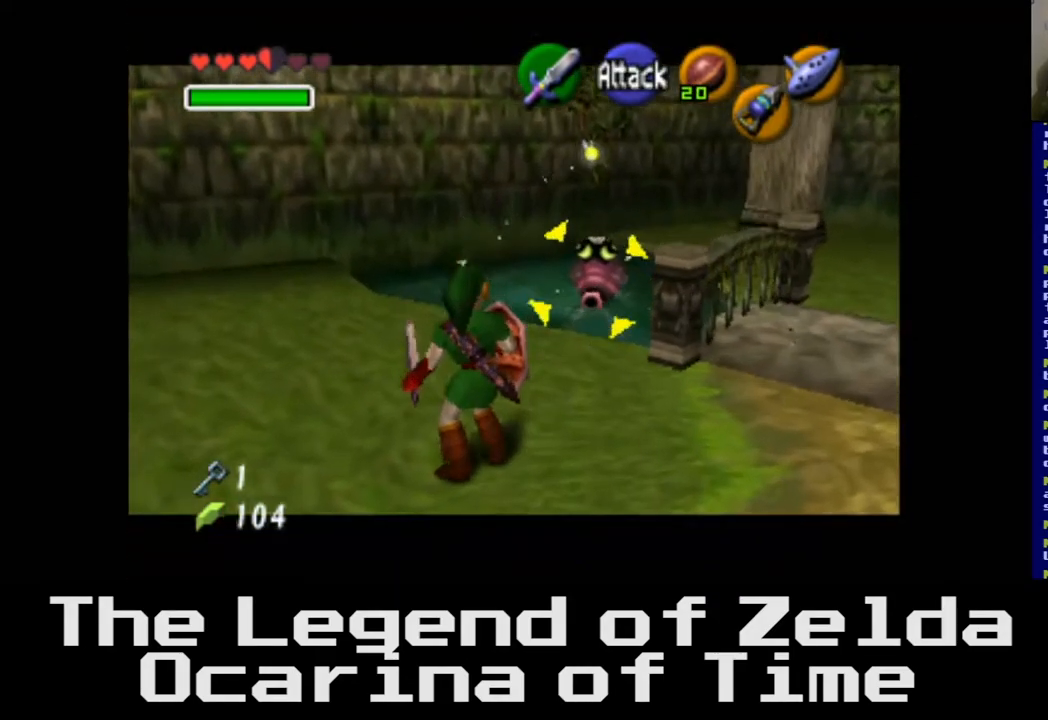
{"buttons": [], "left_stick": "left", "right_stick": "center", "events": []}
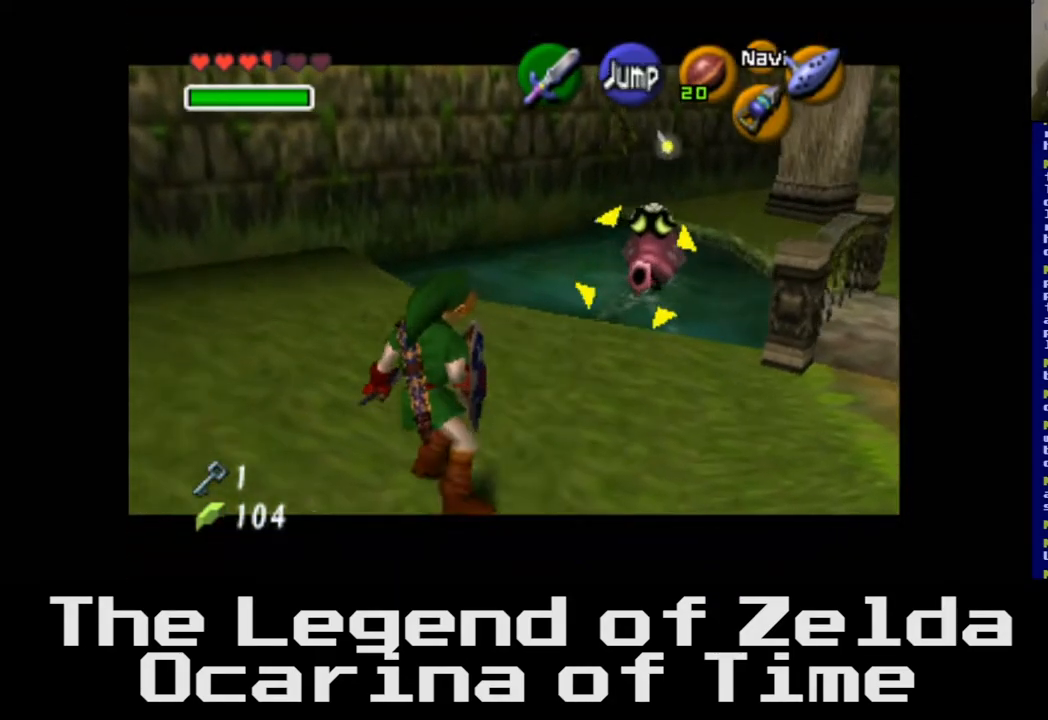
{"buttons": [], "left_stick": "center", "right_stick": "center", "events": [[250, "left_stick", "center"]]}
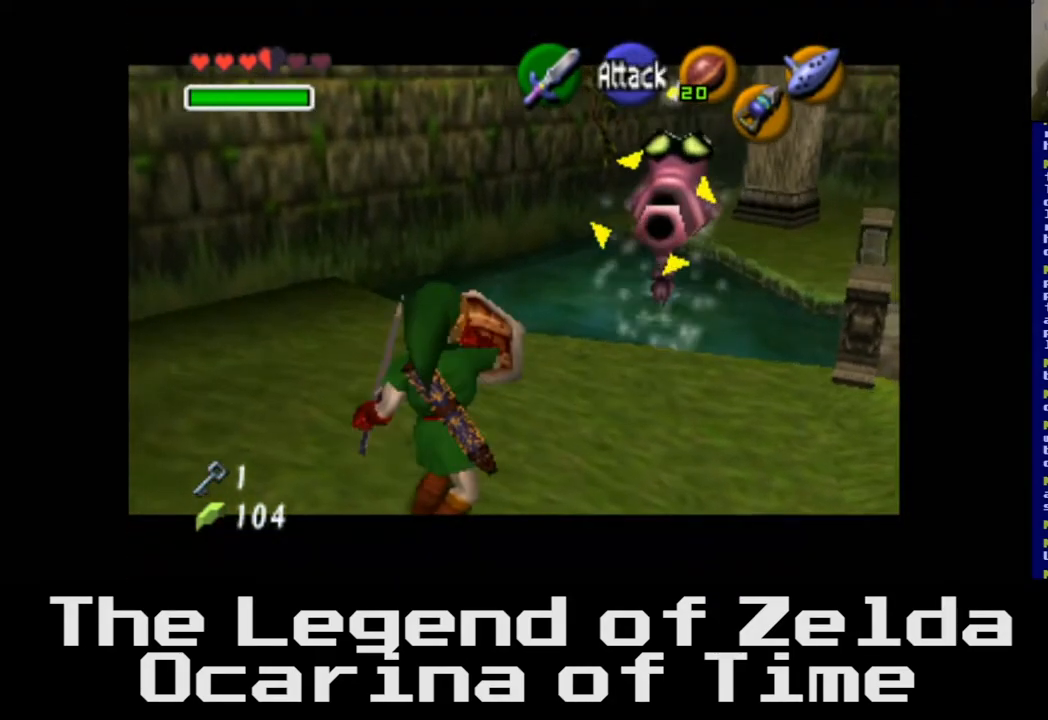
{"buttons": [], "left_stick": "center", "right_stick": "center", "events": []}
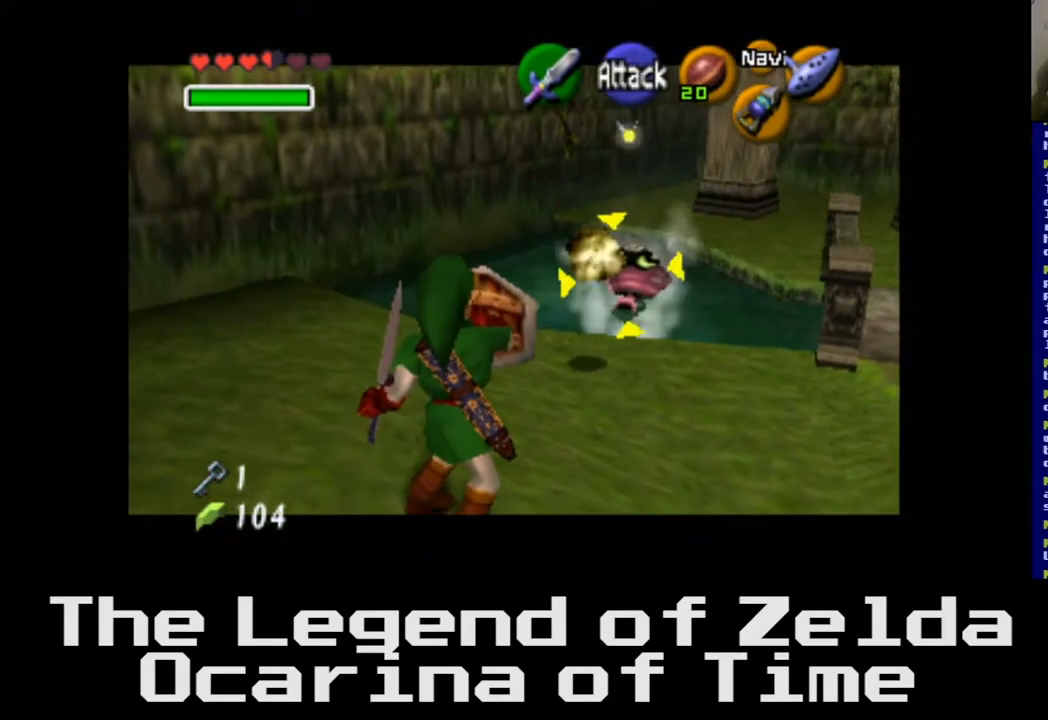
{"buttons": [], "left_stick": "center", "right_stick": "center", "events": []}
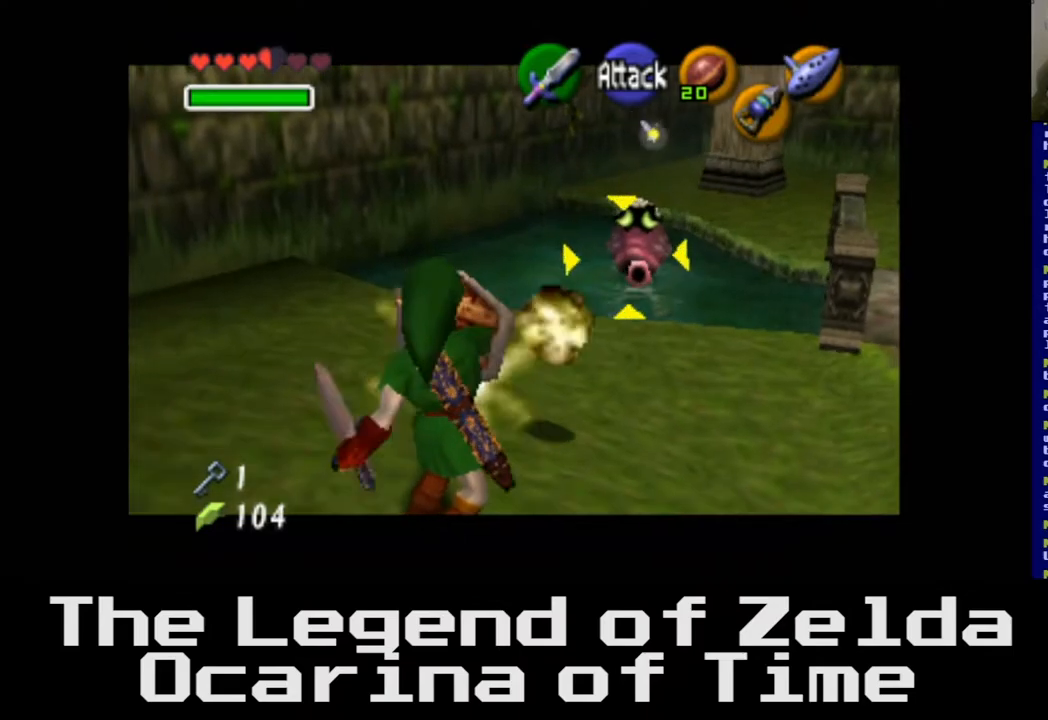
{"buttons": [], "left_stick": "center", "right_stick": "center", "events": []}
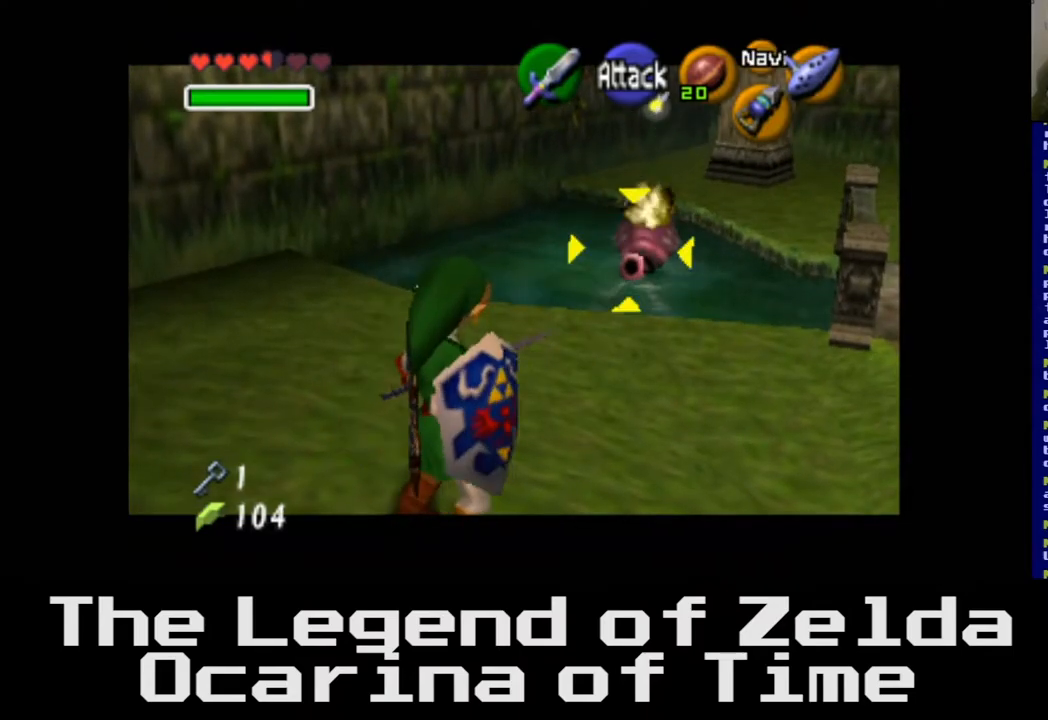
{"buttons": [], "left_stick": "up-right", "right_stick": "center", "events": [[283, "left_stick", "up-right"]]}
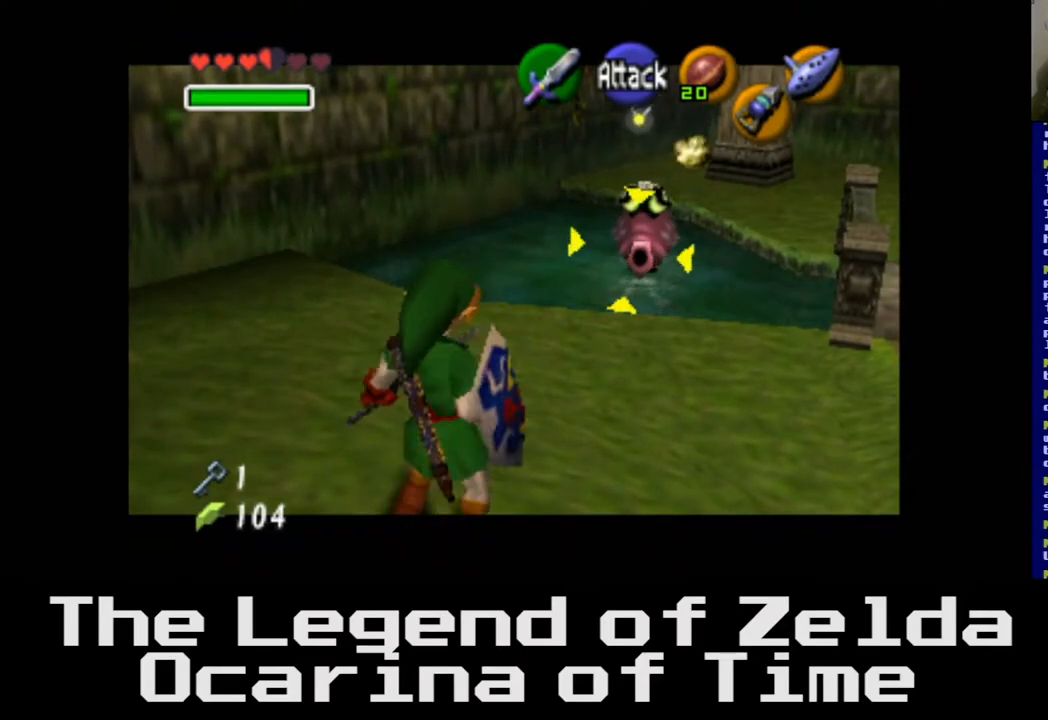
{"buttons": [], "left_stick": "center", "right_stick": "center", "events": [[317, "left_stick", "center"]]}
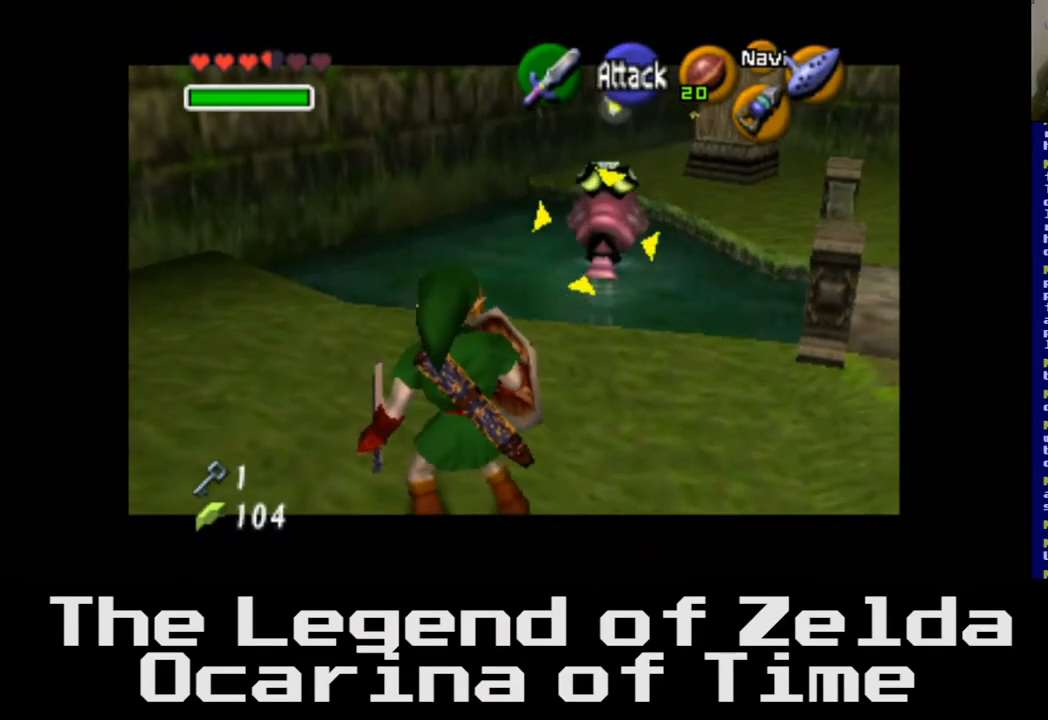
{"buttons": [], "left_stick": "center", "right_stick": "center", "events": []}
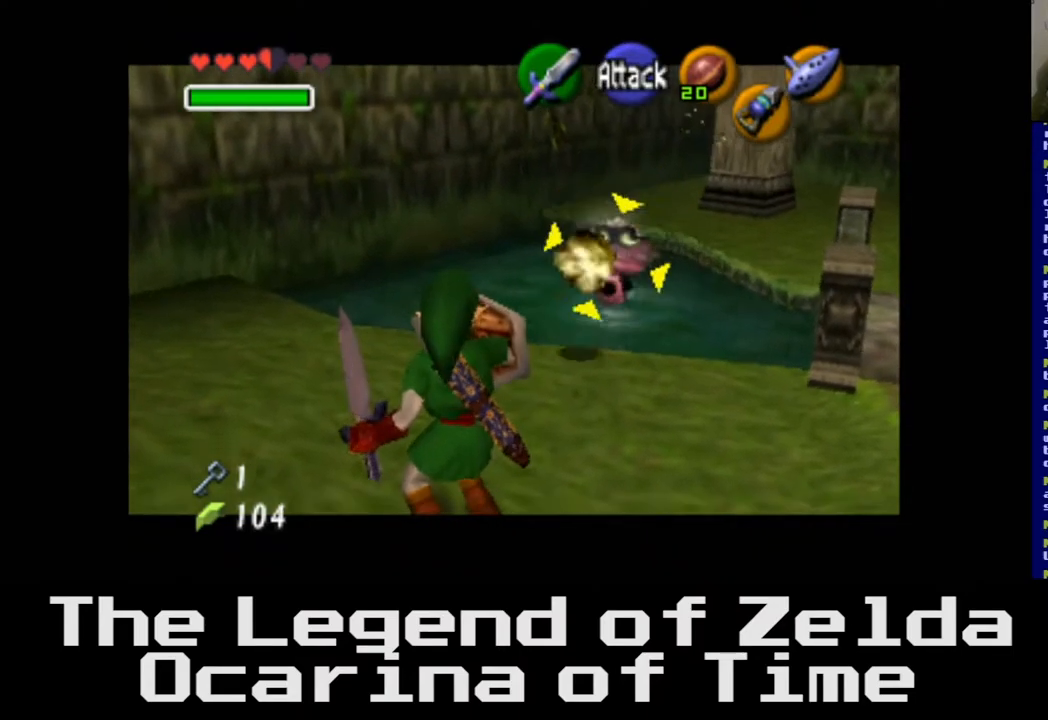
{"buttons": [], "left_stick": "center", "right_stick": "center", "events": []}
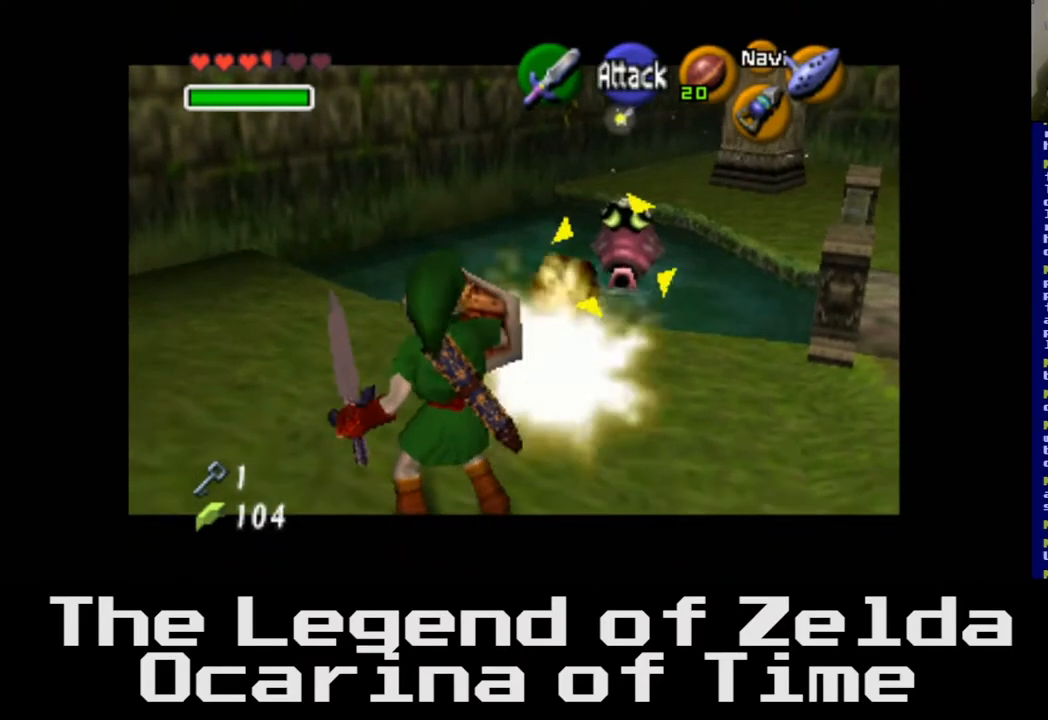
{"buttons": [], "left_stick": "center", "right_stick": "center", "events": []}
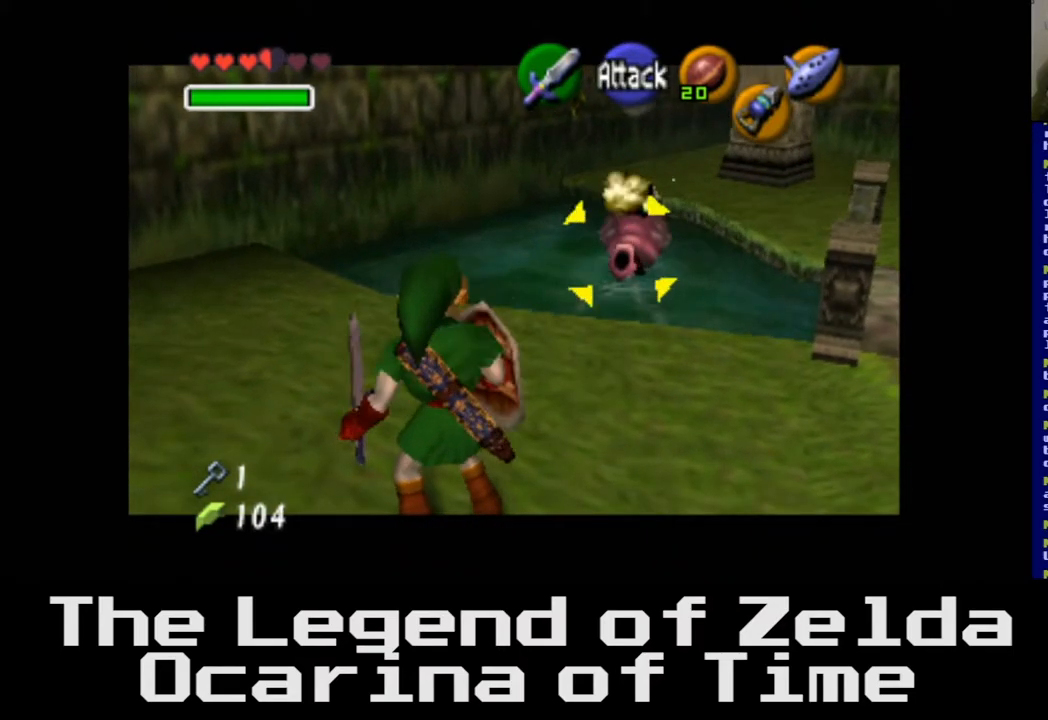
{"buttons": [], "left_stick": "up-right", "right_stick": "center", "events": [[167, "left_stick", "up"], [400, "left_stick", "up-right"]]}
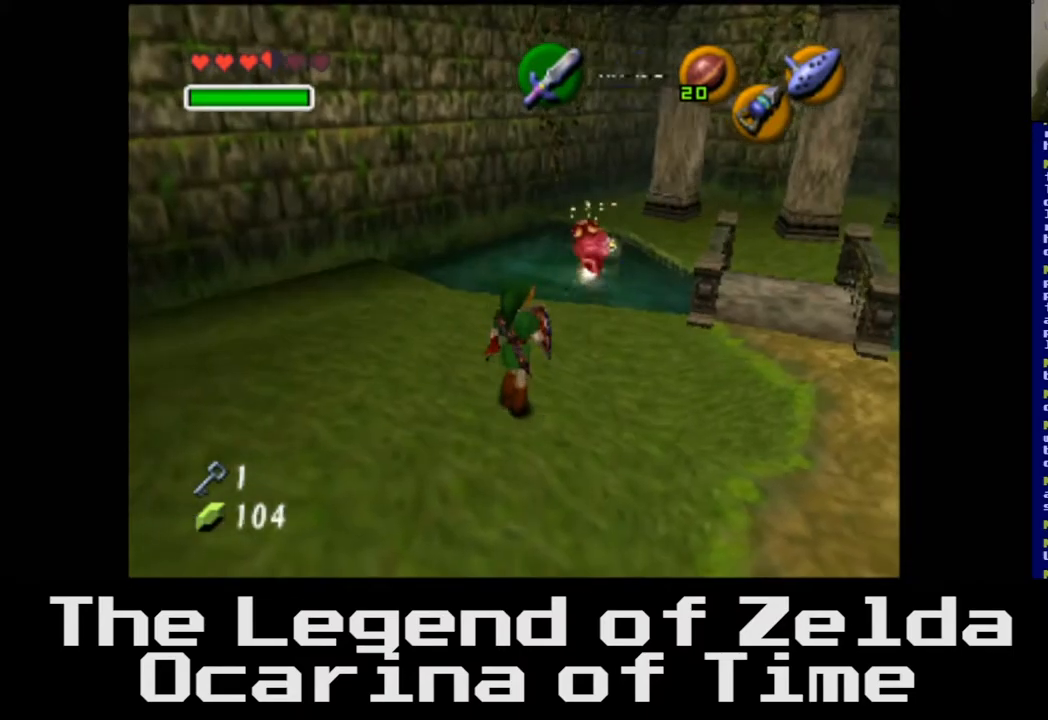
{"buttons": [], "left_stick": "up", "right_stick": "center", "events": [[467, "left_stick", "up"]]}
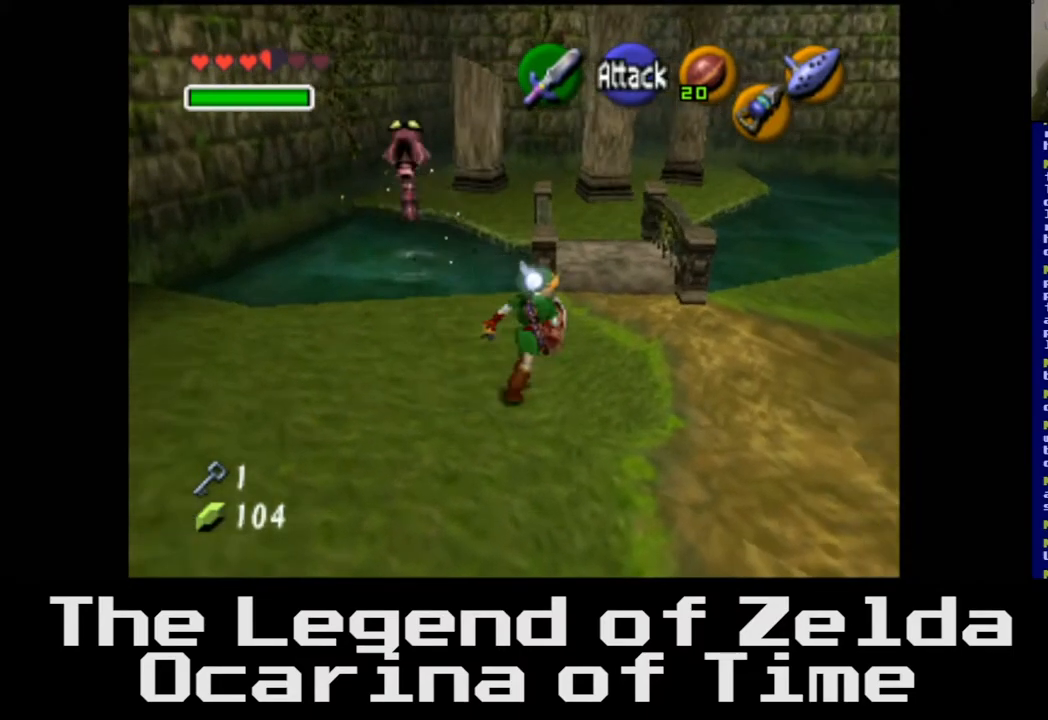
{"buttons": [], "left_stick": "up", "right_stick": "center", "events": [[83, "left_stick", "up-left"], [300, "left_stick", "up"]]}
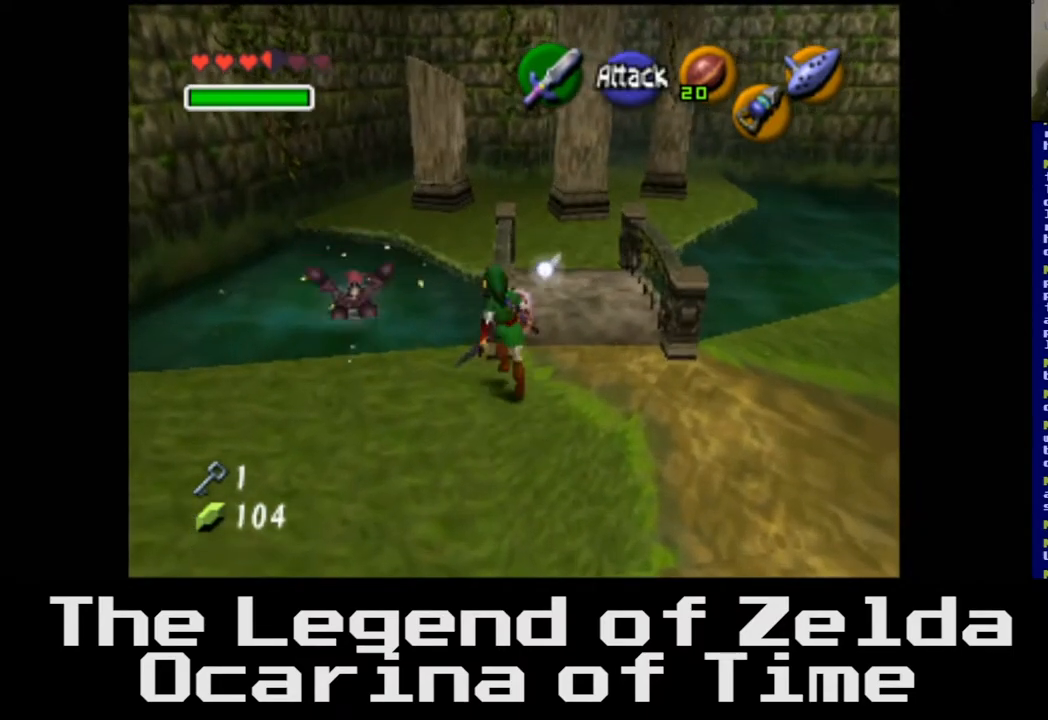
{"buttons": [], "left_stick": "up-left", "right_stick": "center", "events": [[83, "left_stick", "up-right"], [483, "left_stick", "up-left"]]}
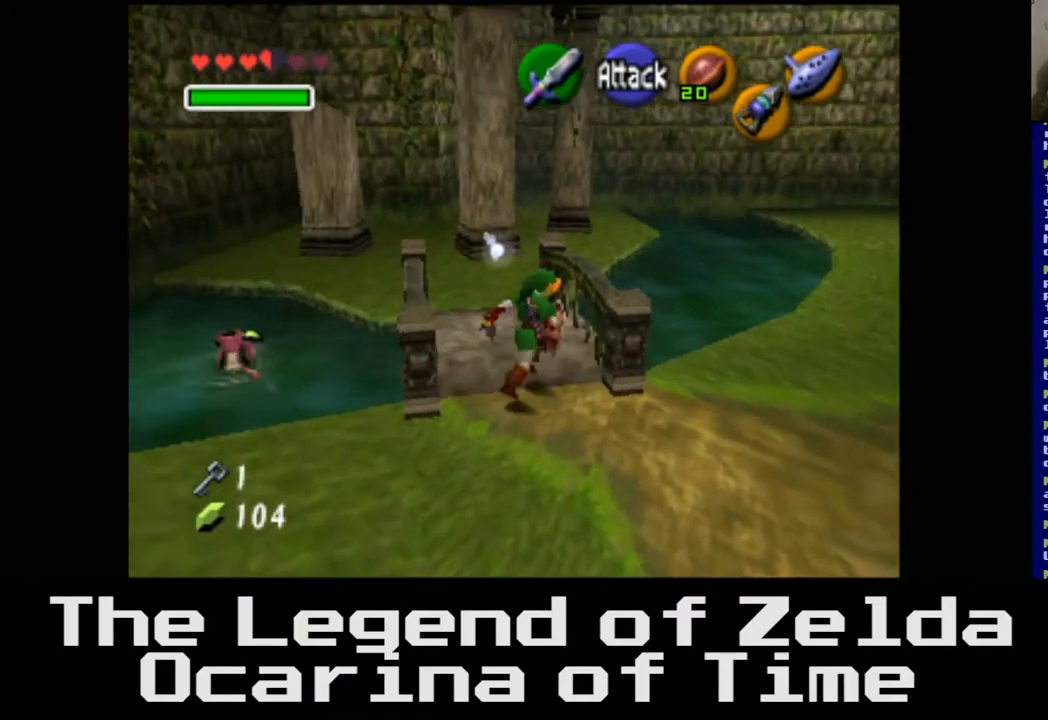
{"buttons": [], "left_stick": "up", "right_stick": "center", "events": [[200, "left_stick", "left"], [300, "left_stick", "up-left"], [450, "left_stick", "up"]]}
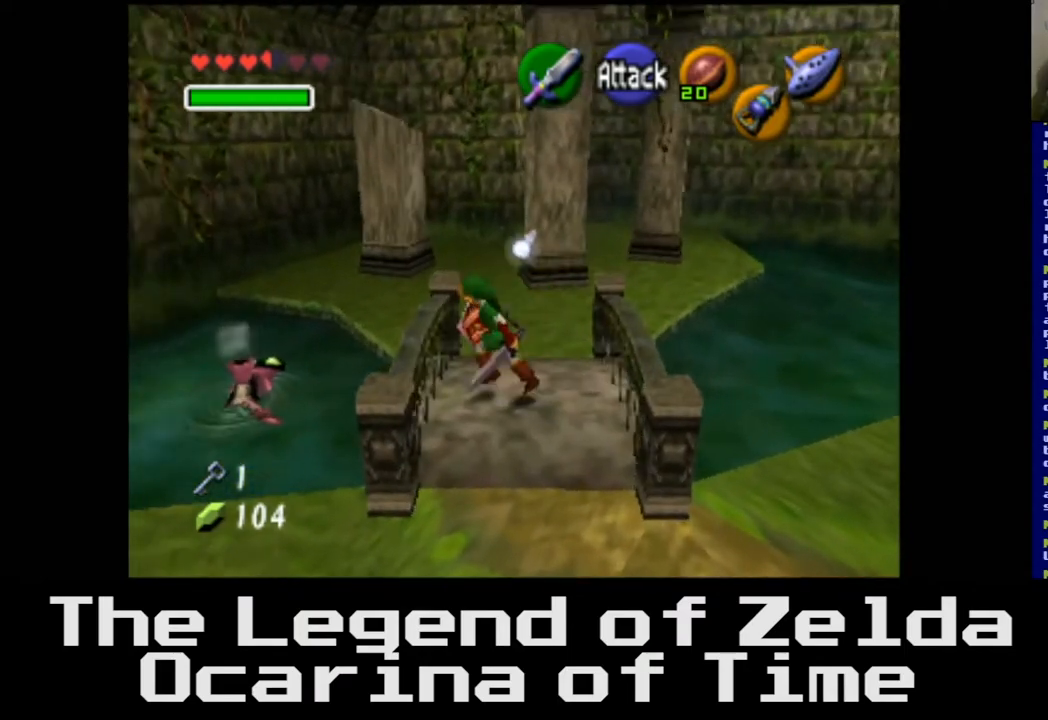
{"buttons": [], "left_stick": "up-left", "right_stick": "center", "events": [[417, "left_stick", "up-left"]]}
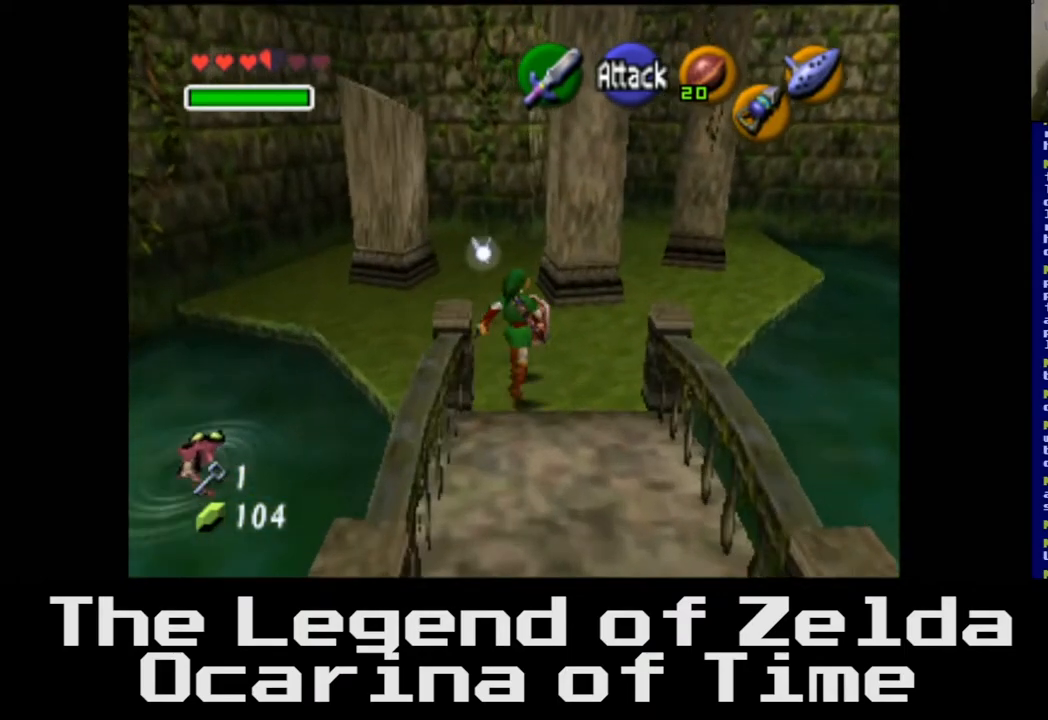
{"buttons": [], "left_stick": "up", "right_stick": "center", "events": [[283, "left_stick", "up"]]}
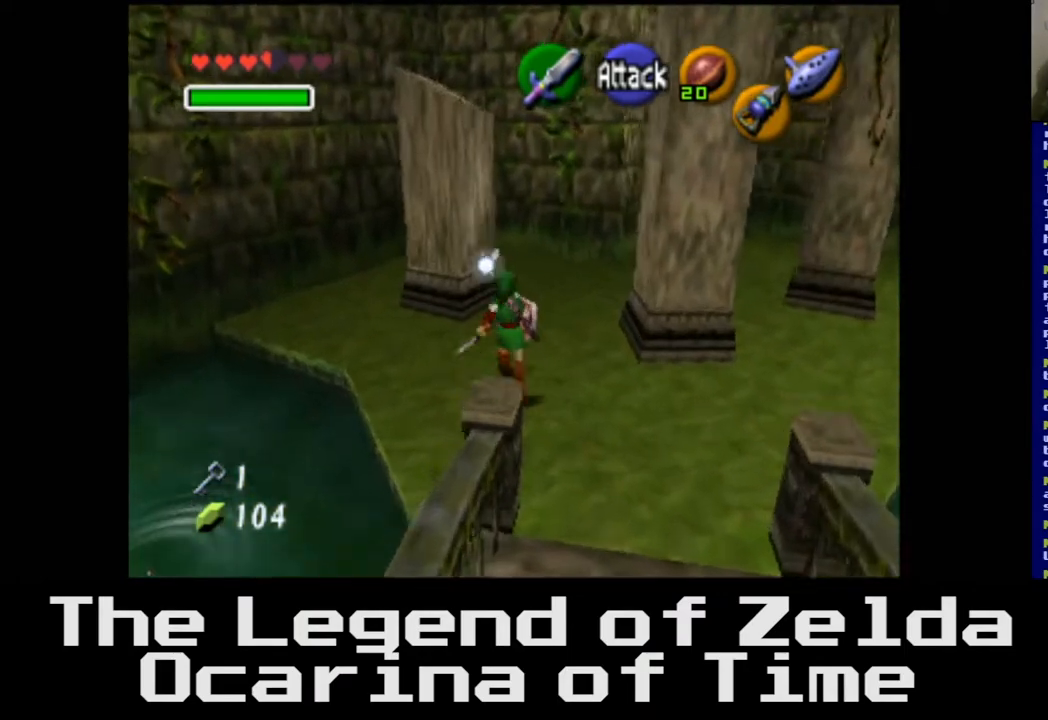
{"buttons": [], "left_stick": "up-left", "right_stick": "center", "events": [[433, "left_stick", "up-left"]]}
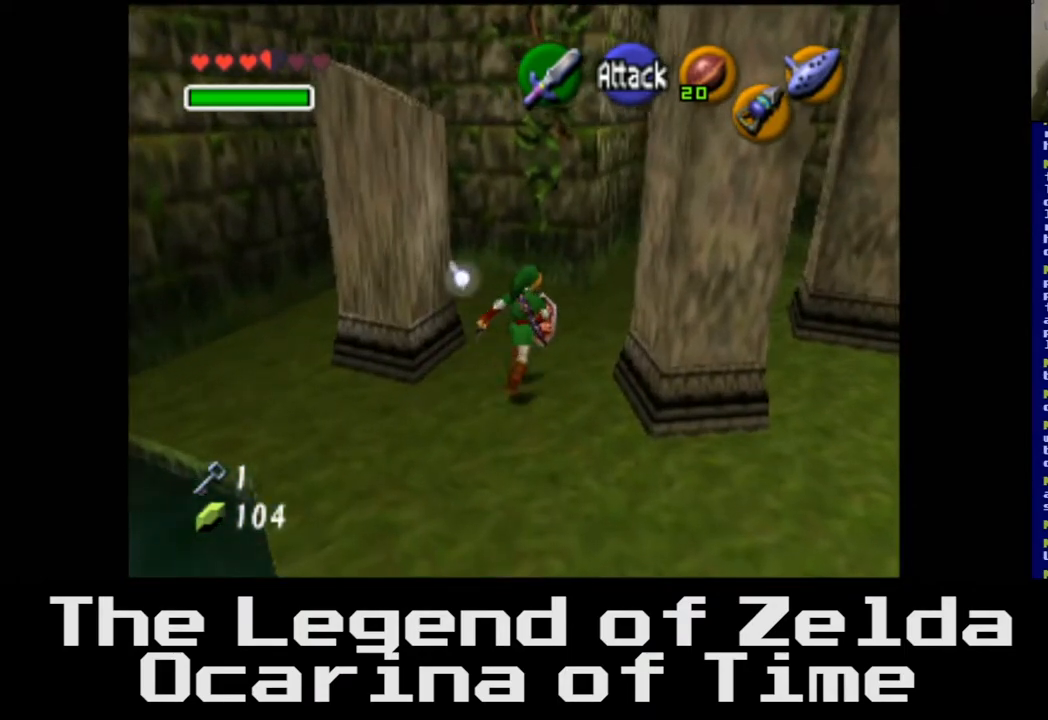
{"buttons": [], "left_stick": "up", "right_stick": "center", "events": [[367, "left_stick", "up"]]}
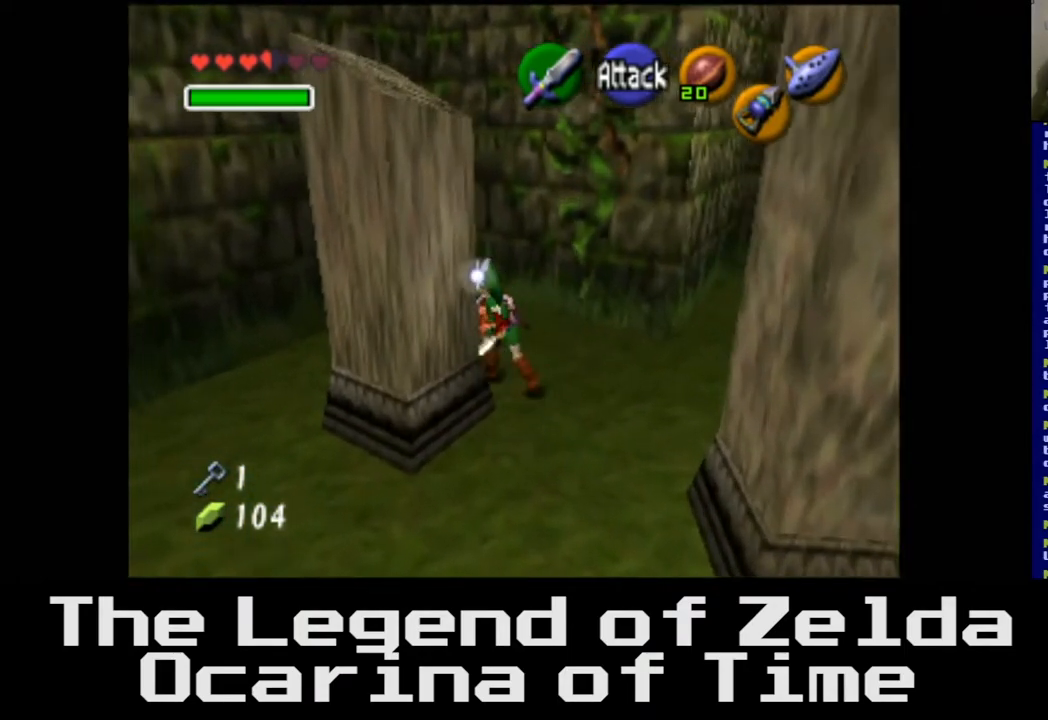
{"buttons": [], "left_stick": "right", "right_stick": "center", "events": [[33, "left_stick", "up-right"], [250, "left_stick", "right"]]}
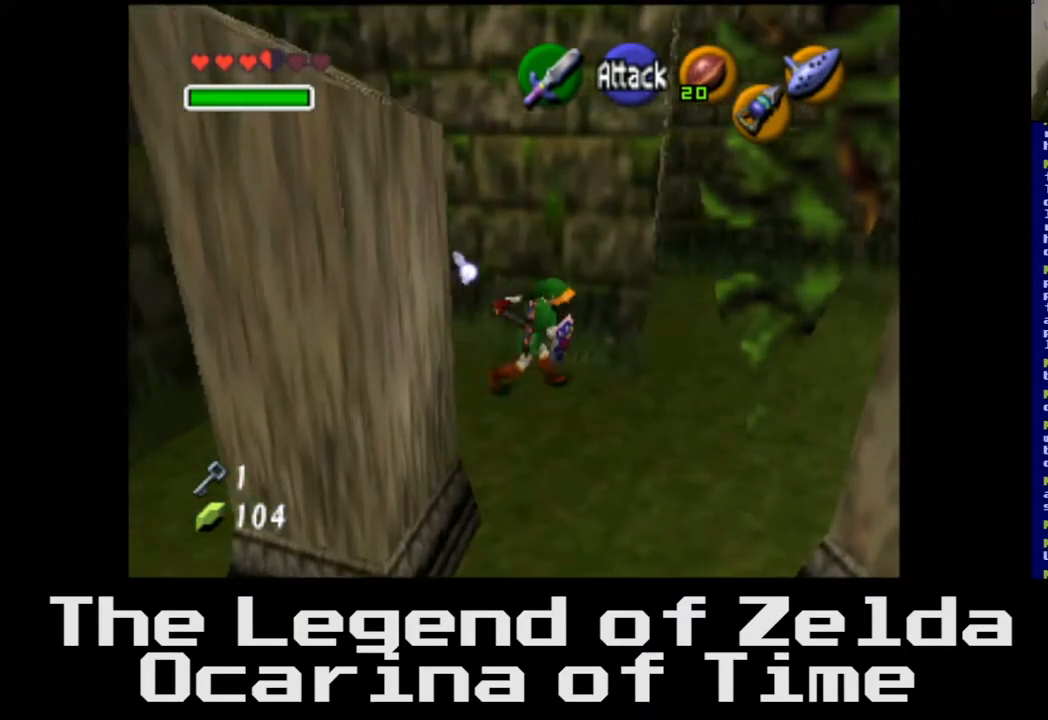
{"buttons": [], "left_stick": "up-right", "right_stick": "center", "events": [[167, "left_stick", "up-right"]]}
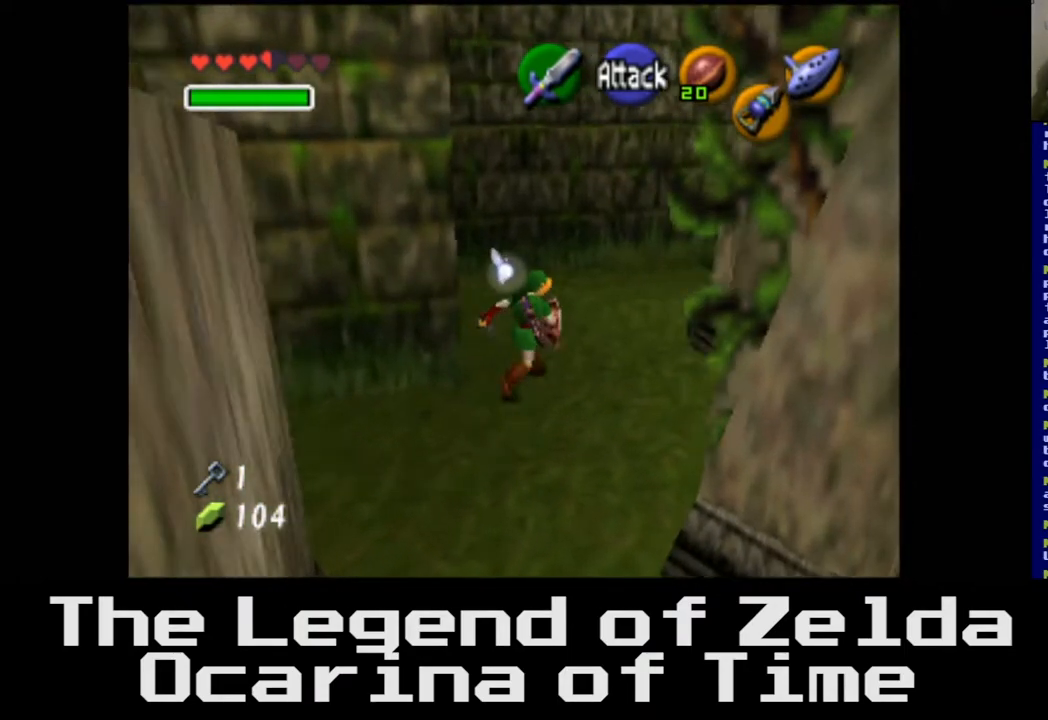
{"buttons": [], "left_stick": "up-right", "right_stick": "center", "events": []}
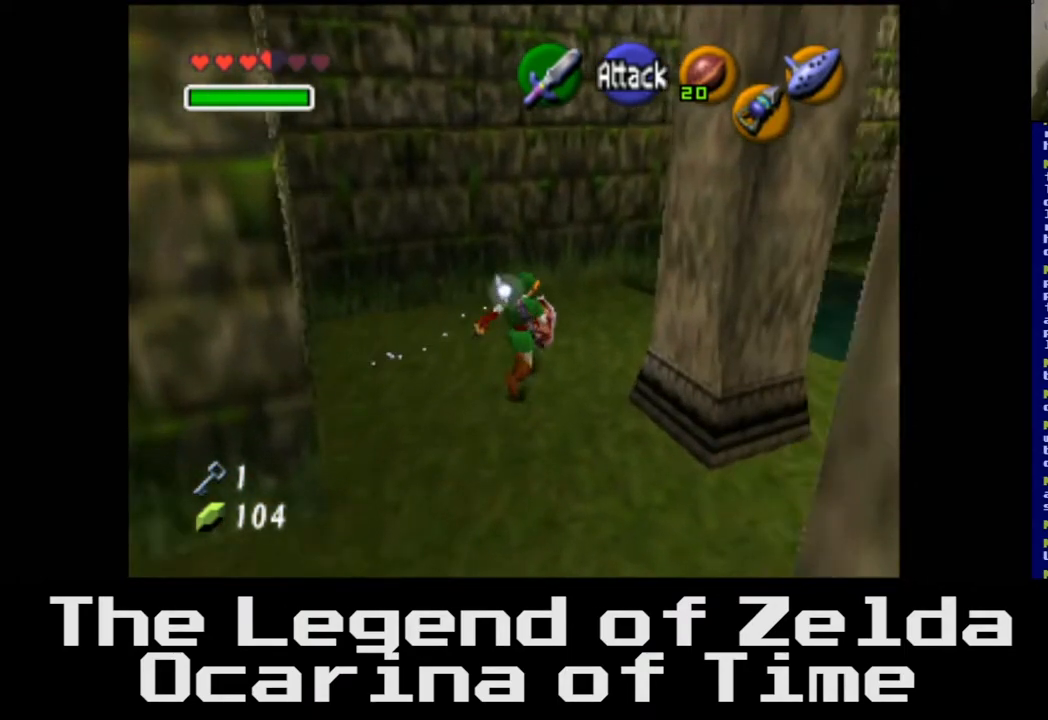
{"buttons": [], "left_stick": "up-right", "right_stick": "center", "events": []}